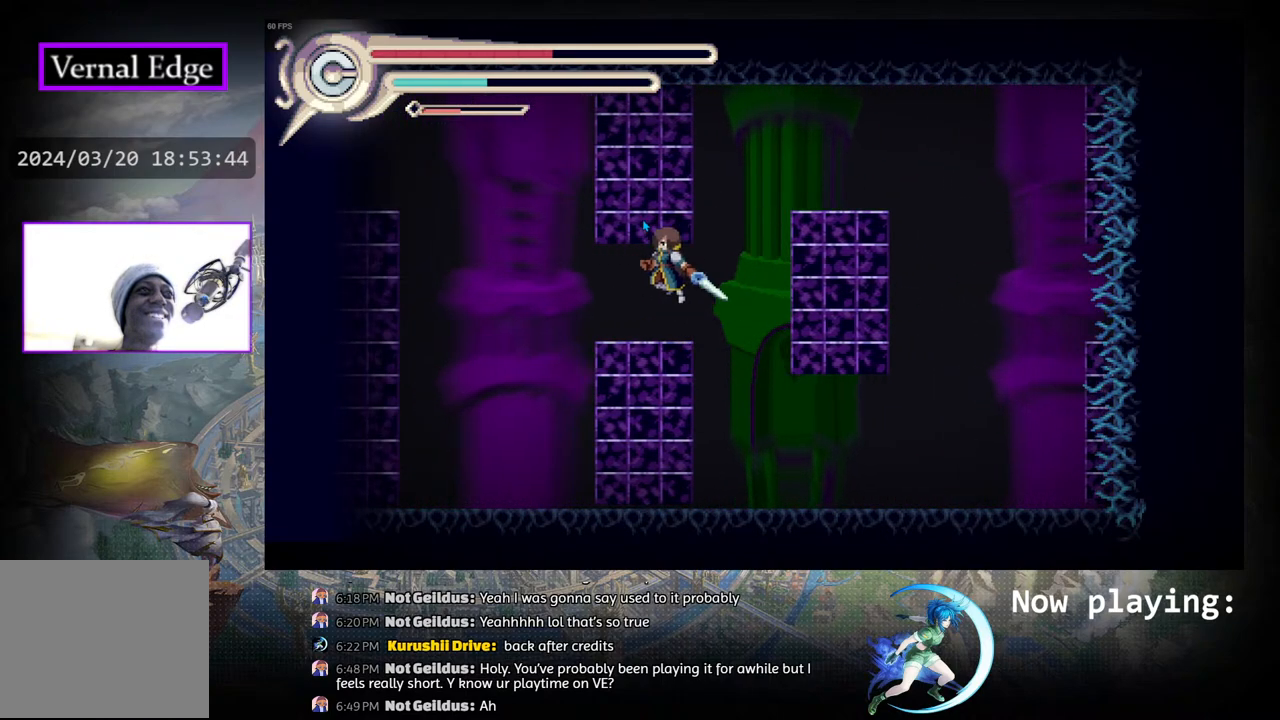
Gameplay with a controller (PlayStation layout); each line is a JSON object with the inputs held at the frame after it. "events" lists button and stick changes between this image and that frame as [ms after this image, input, new state], when the widget could be followed in between. Not read: L2 R2 TOUCHPAD.
{"buttons": ["CIRCLE", "DPAD_LEFT"], "left_stick": "center", "right_stick": "center", "events": [[233, "DPAD_LEFT", "up"], [483, "DPAD_LEFT", "down"], [500, "CIRCLE", "down"]]}
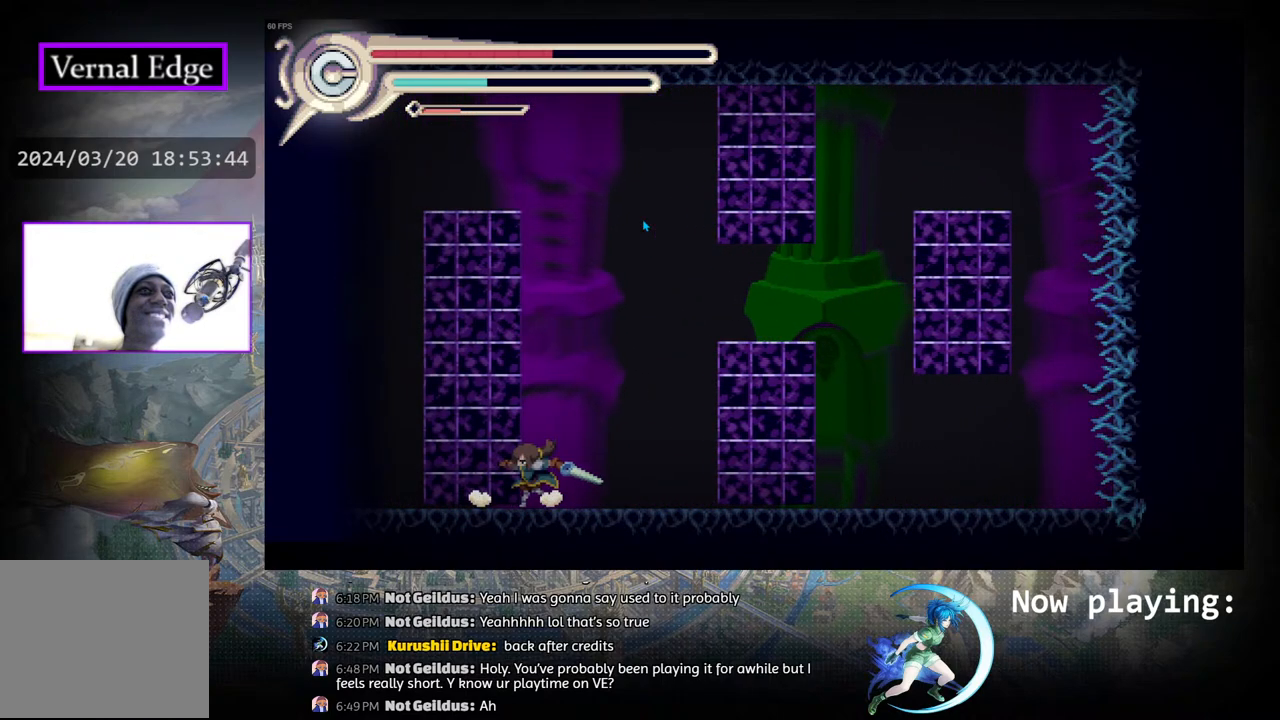
{"buttons": ["DPAD_LEFT"], "left_stick": "center", "right_stick": "center", "events": [[167, "R1", "down"], [183, "CIRCLE", "up"], [383, "R1", "up"]]}
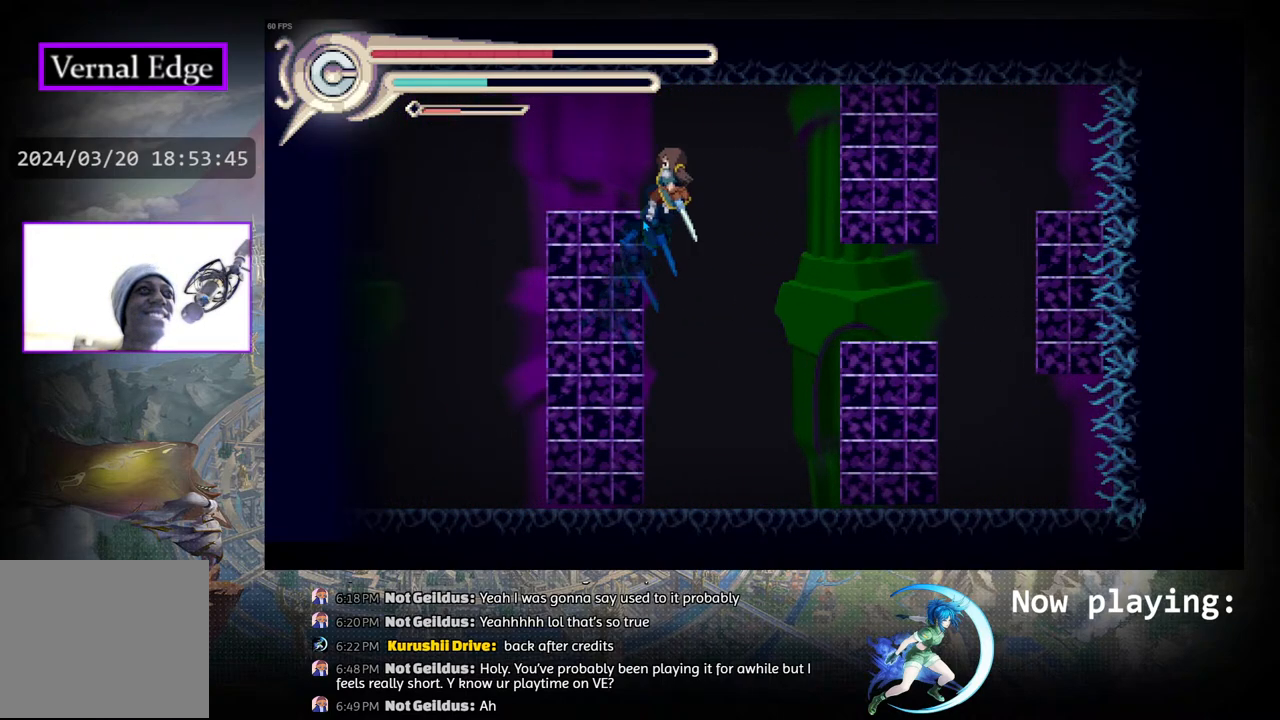
{"buttons": [], "left_stick": "center", "right_stick": "center", "events": [[300, "DPAD_LEFT", "up"]]}
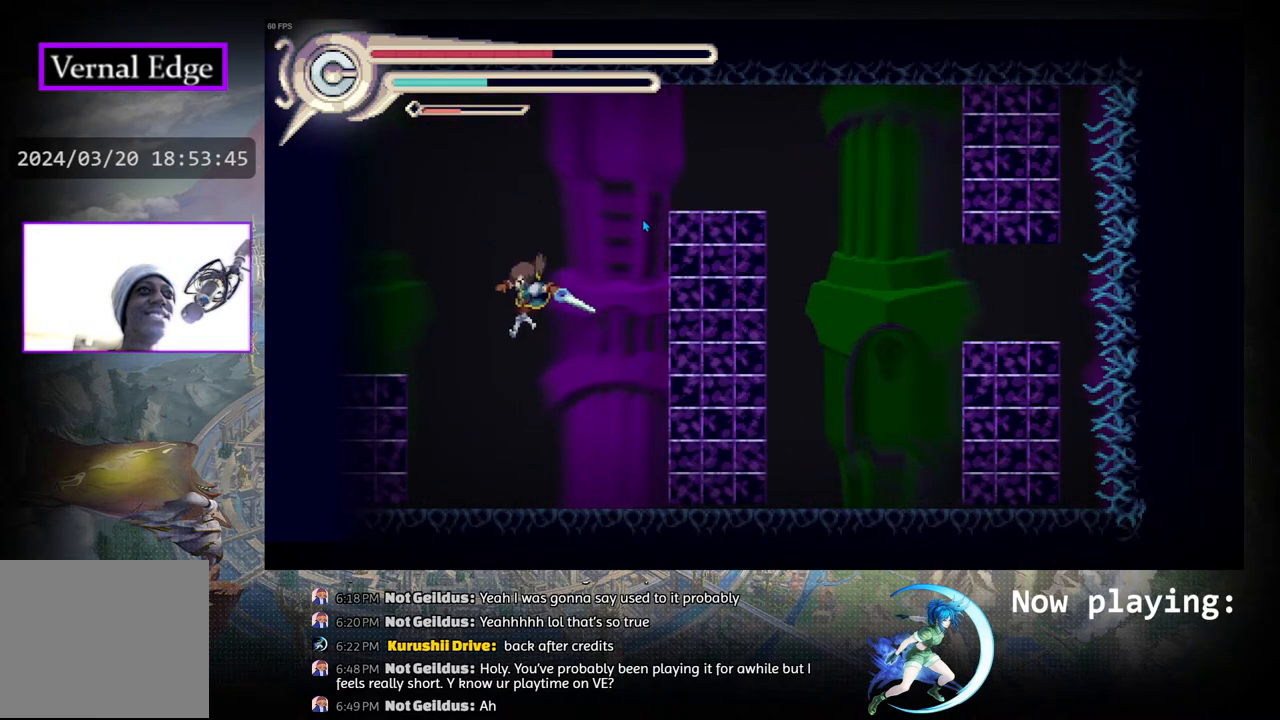
{"buttons": ["CIRCLE", "DPAD_LEFT"], "left_stick": "center", "right_stick": "center", "events": [[50, "DPAD_RIGHT", "down"], [183, "DPAD_RIGHT", "up"], [367, "DPAD_LEFT", "down"], [383, "CIRCLE", "down"]]}
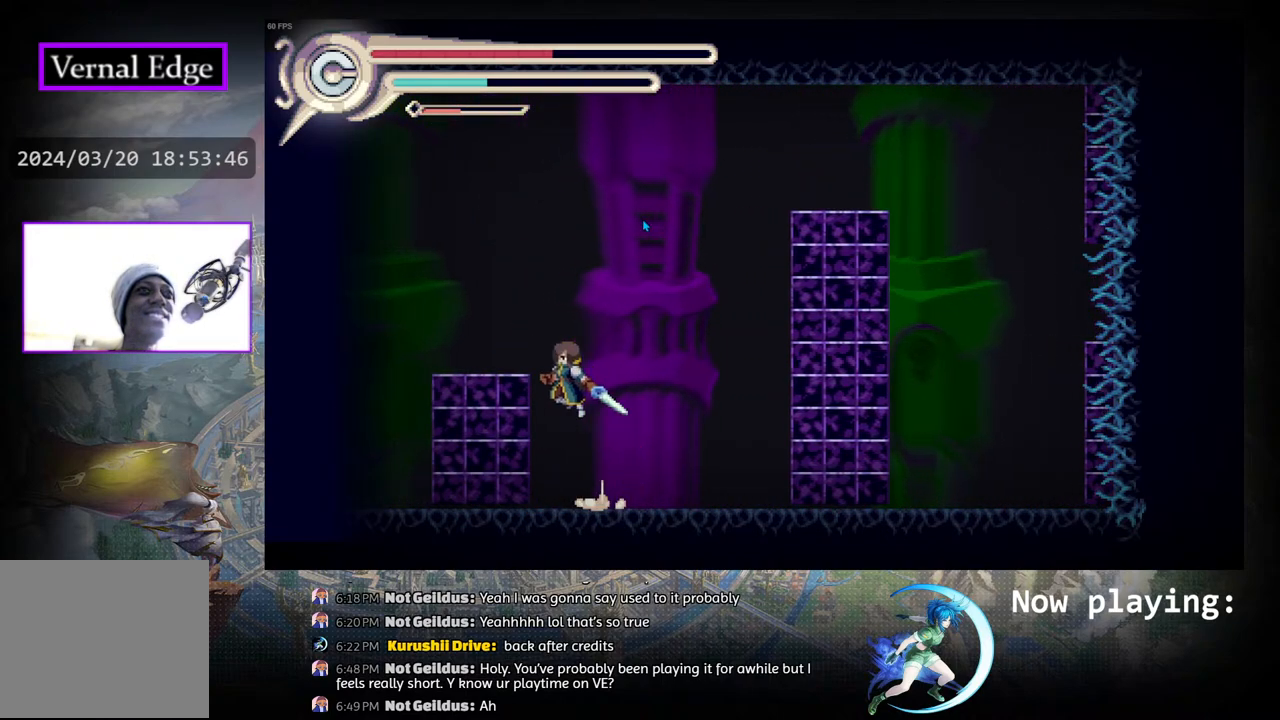
{"buttons": [], "left_stick": "center", "right_stick": "center", "events": [[83, "DPAD_LEFT", "up"], [167, "CIRCLE", "up"]]}
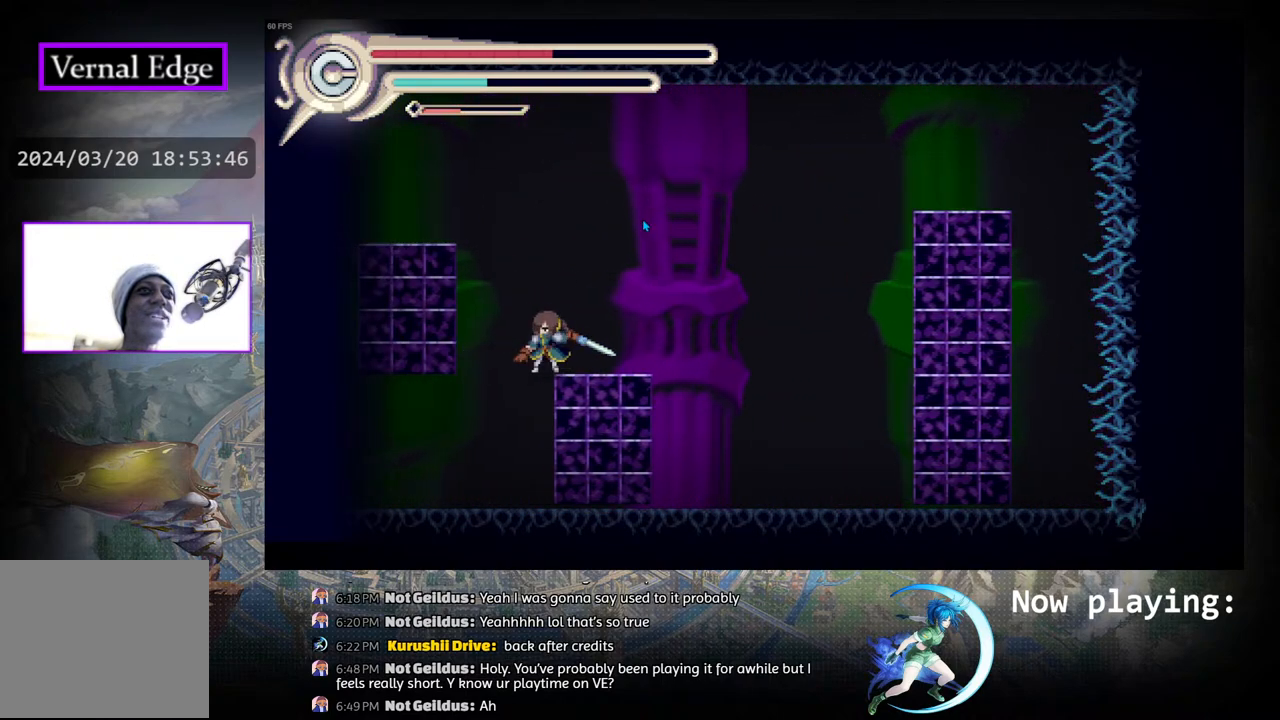
{"buttons": ["CIRCLE"], "left_stick": "center", "right_stick": "center", "events": [[350, "CIRCLE", "down"]]}
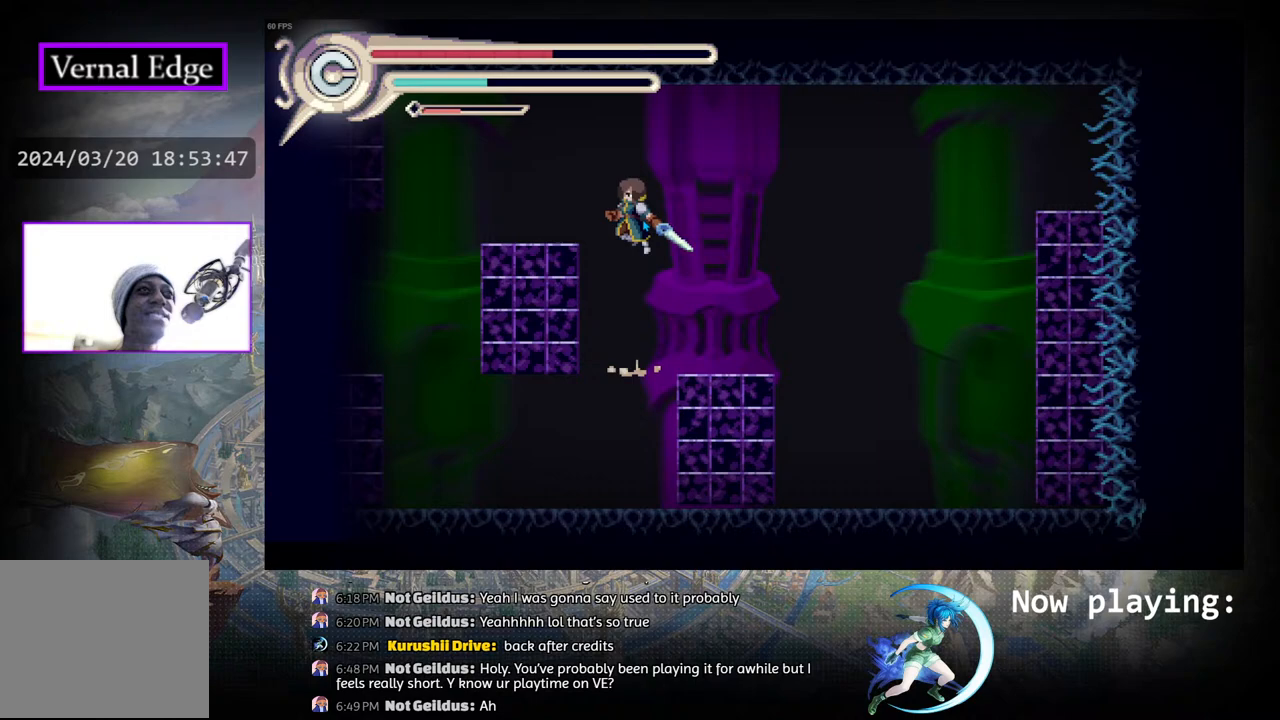
{"buttons": [], "left_stick": "center", "right_stick": "center", "events": [[17, "DPAD_LEFT", "down"], [183, "CIRCLE", "up"], [200, "DPAD_LEFT", "up"]]}
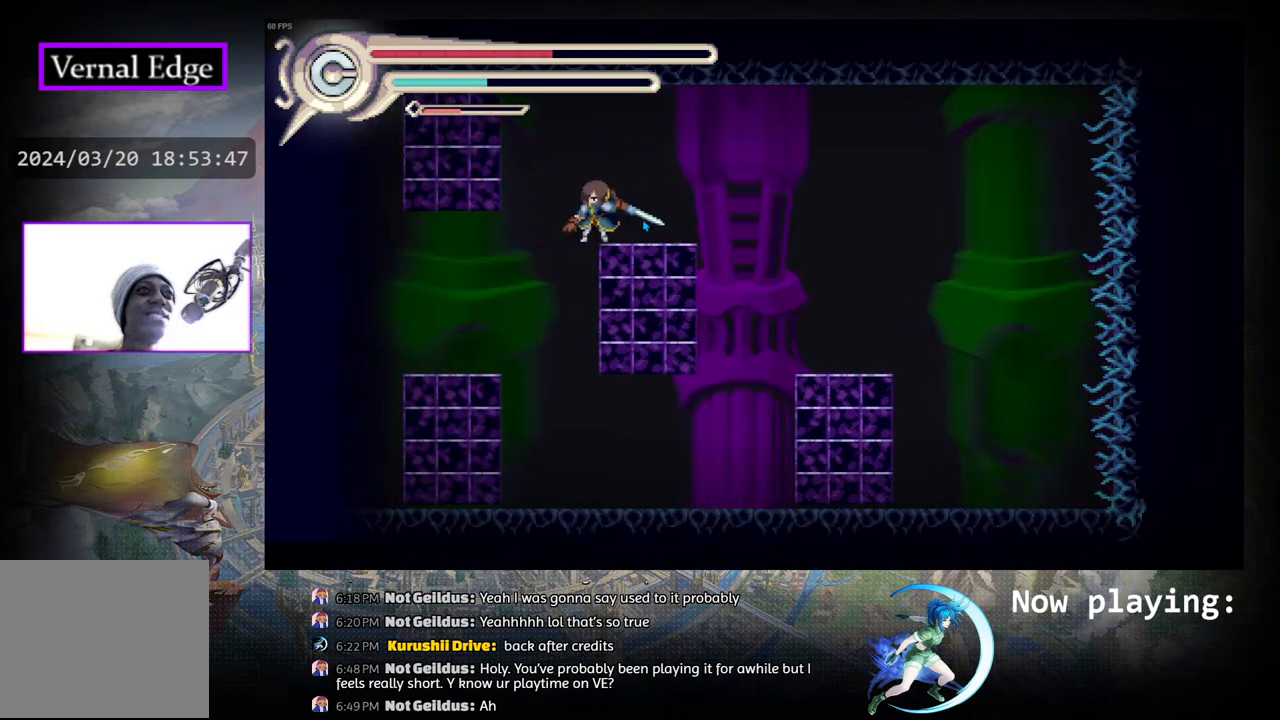
{"buttons": [], "left_stick": "center", "right_stick": "center", "events": [[83, "DPAD_LEFT", "down"], [333, "DPAD_LEFT", "up"]]}
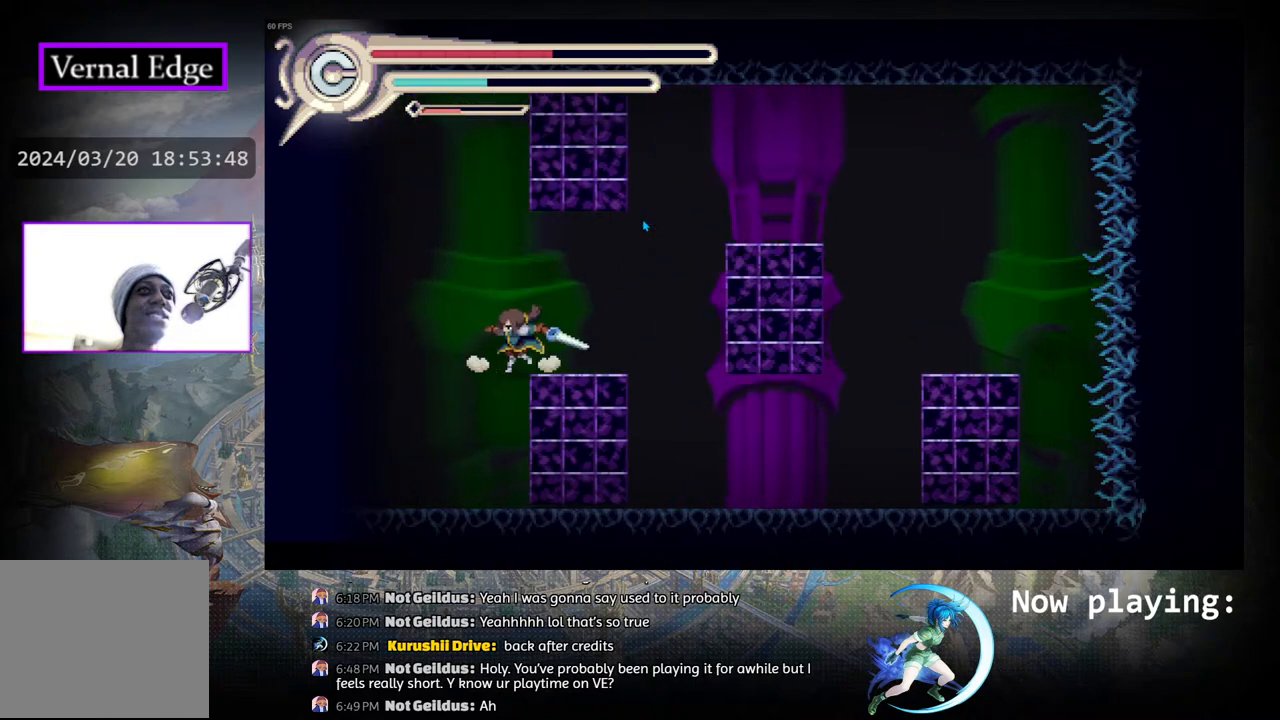
{"buttons": [], "left_stick": "center", "right_stick": "center", "events": []}
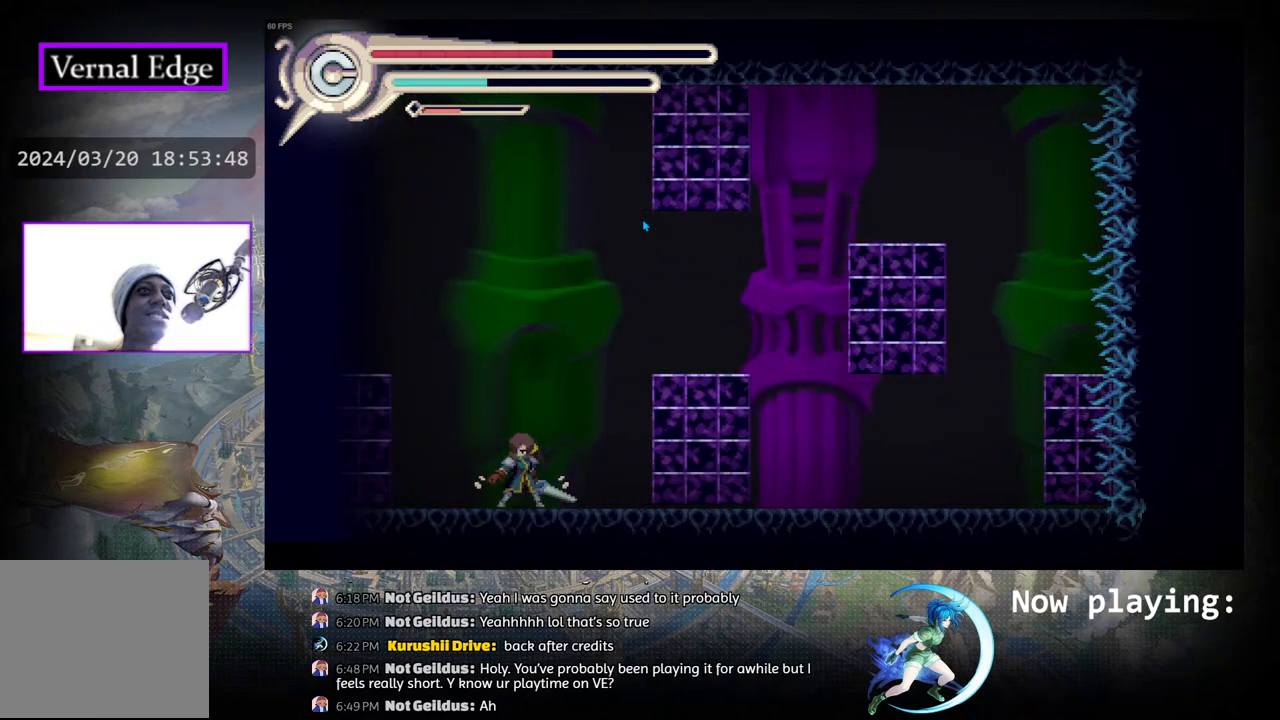
{"buttons": ["CIRCLE", "DPAD_LEFT"], "left_stick": "center", "right_stick": "center", "events": [[200, "DPAD_RIGHT", "down"], [283, "CIRCLE", "down"], [317, "DPAD_RIGHT", "up"], [417, "DPAD_LEFT", "down"]]}
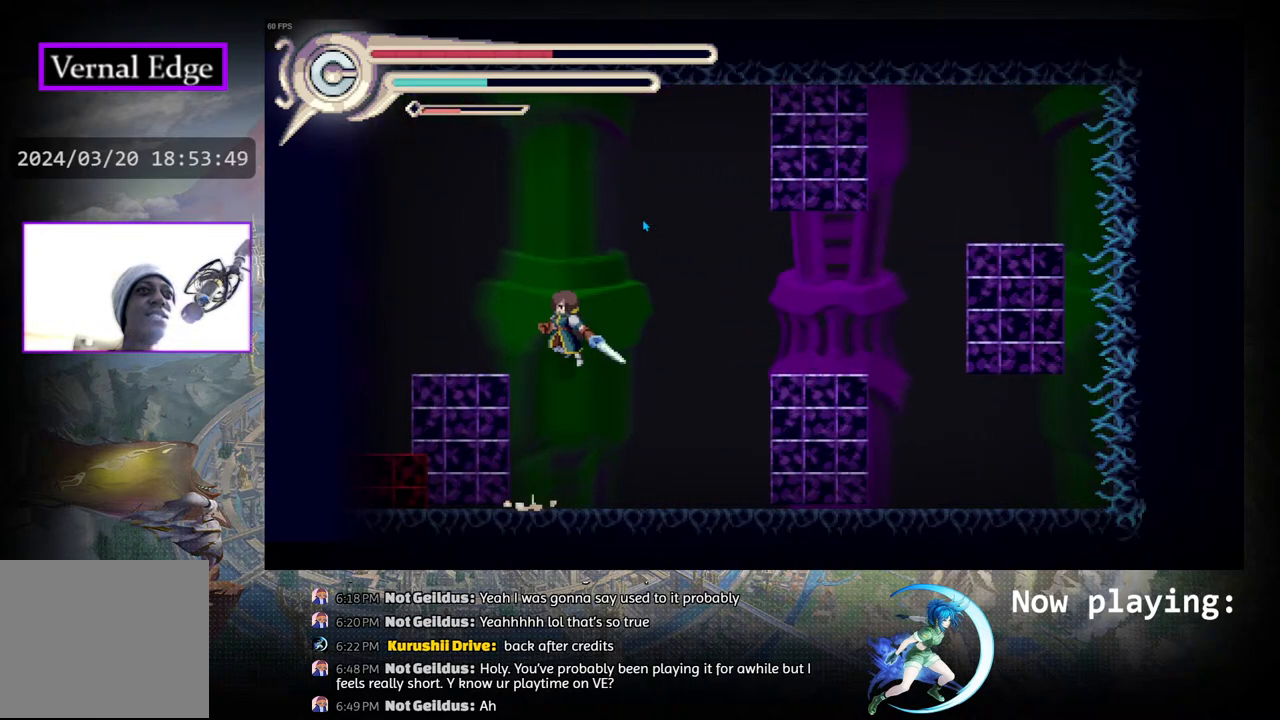
{"buttons": [], "left_stick": "center", "right_stick": "center", "events": [[50, "DPAD_LEFT", "up"], [83, "CIRCLE", "up"], [183, "DPAD_RIGHT", "down"], [300, "DPAD_RIGHT", "up"]]}
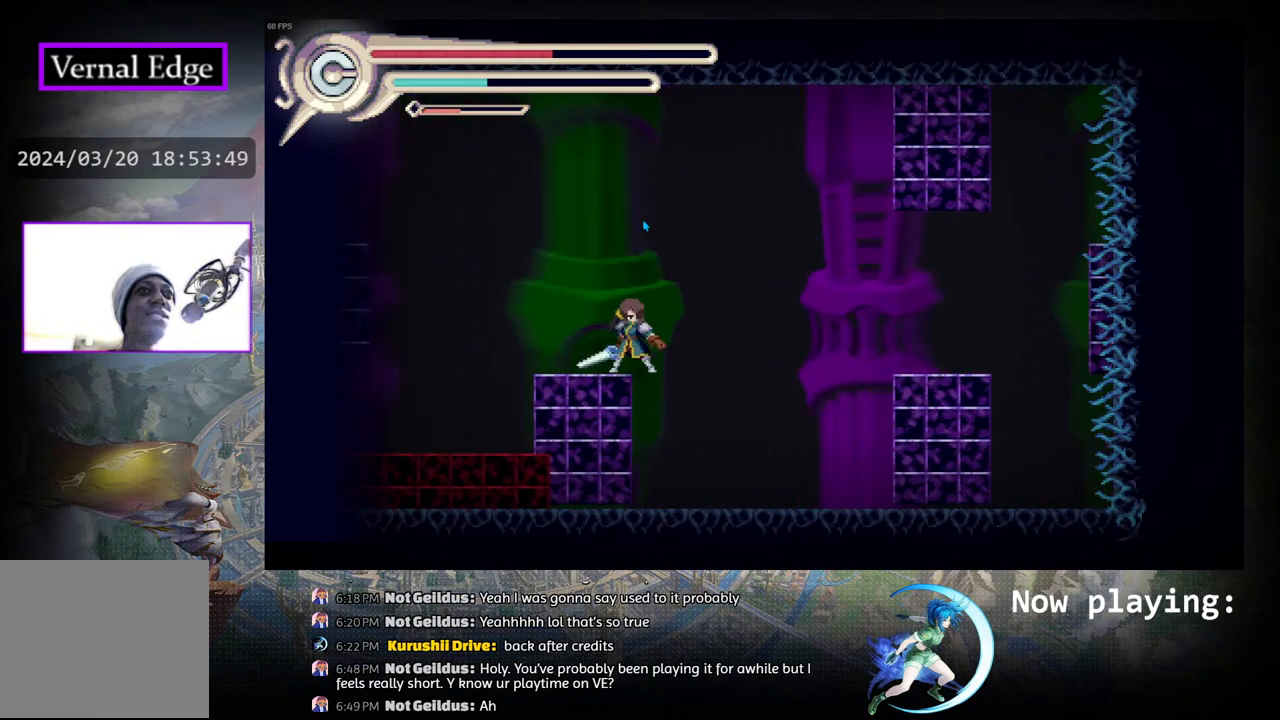
{"buttons": ["DPAD_LEFT"], "left_stick": "center", "right_stick": "center", "events": [[500, "DPAD_LEFT", "down"]]}
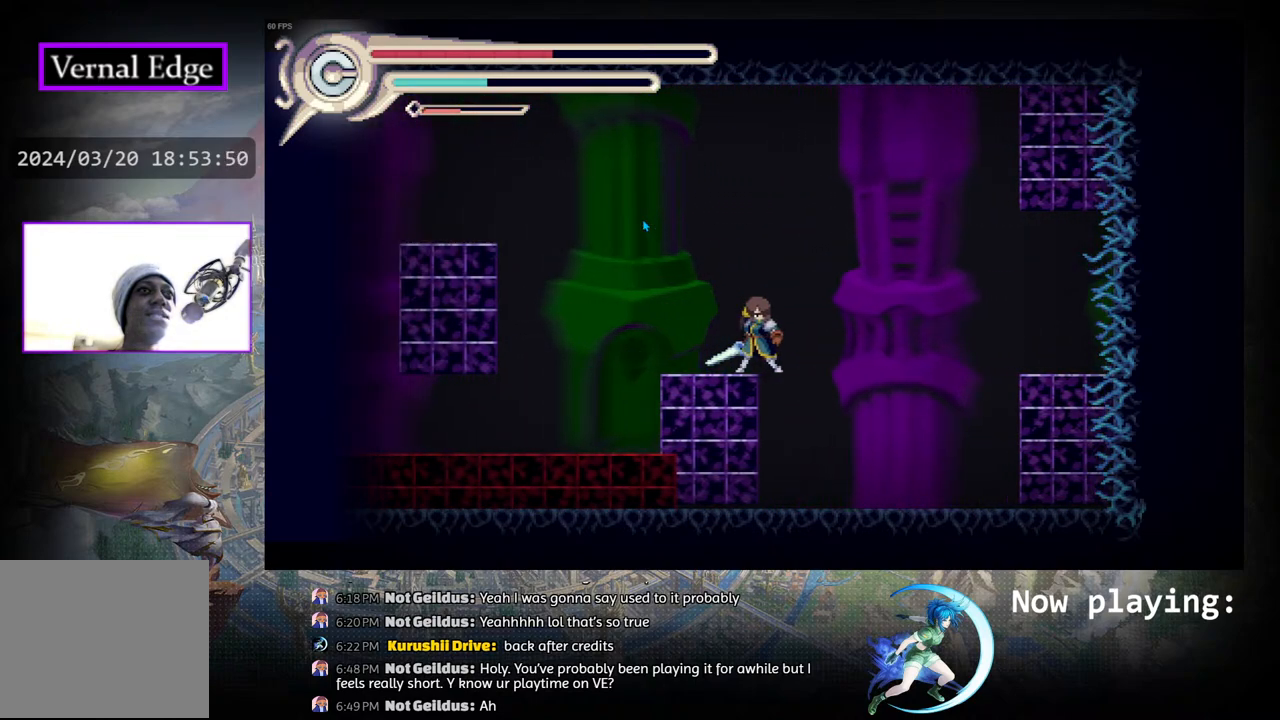
{"buttons": [], "left_stick": "center", "right_stick": "center", "events": [[33, "CIRCLE", "down"], [367, "CIRCLE", "up"], [417, "DPAD_LEFT", "up"]]}
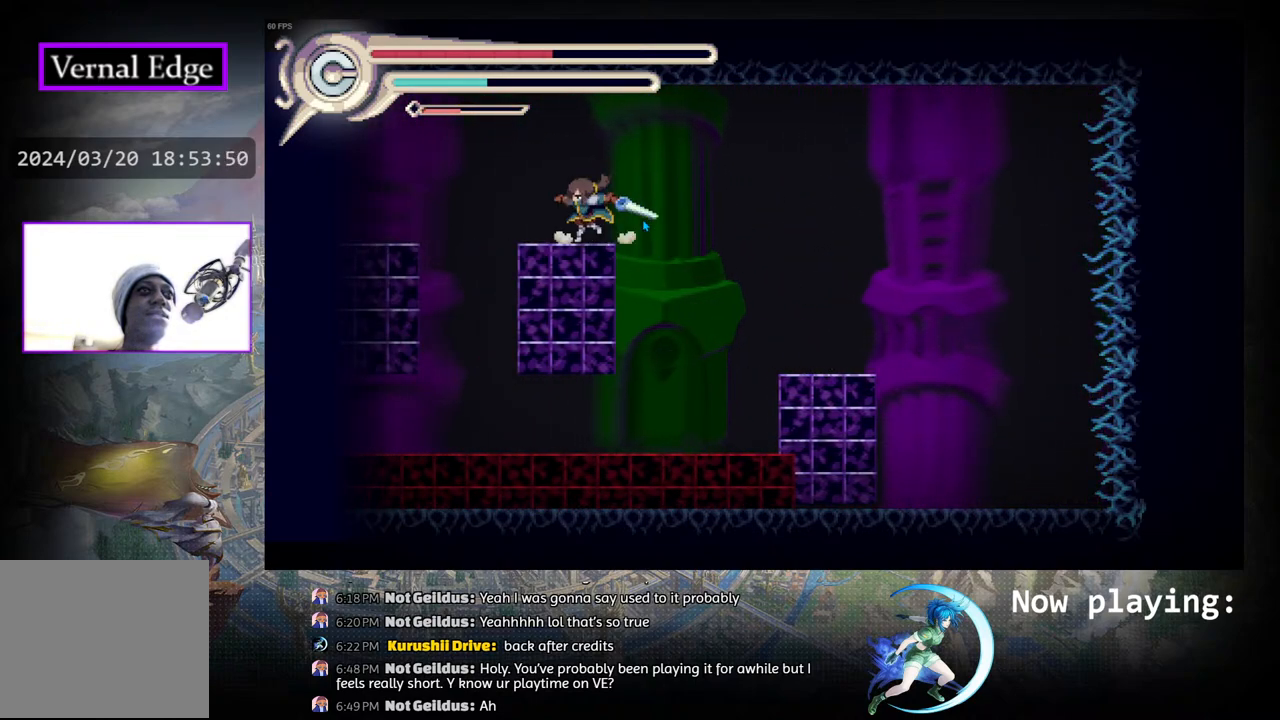
{"buttons": ["DPAD_LEFT"], "left_stick": "center", "right_stick": "center", "events": [[383, "DPAD_LEFT", "down"], [417, "CIRCLE", "down"], [500, "CIRCLE", "up"]]}
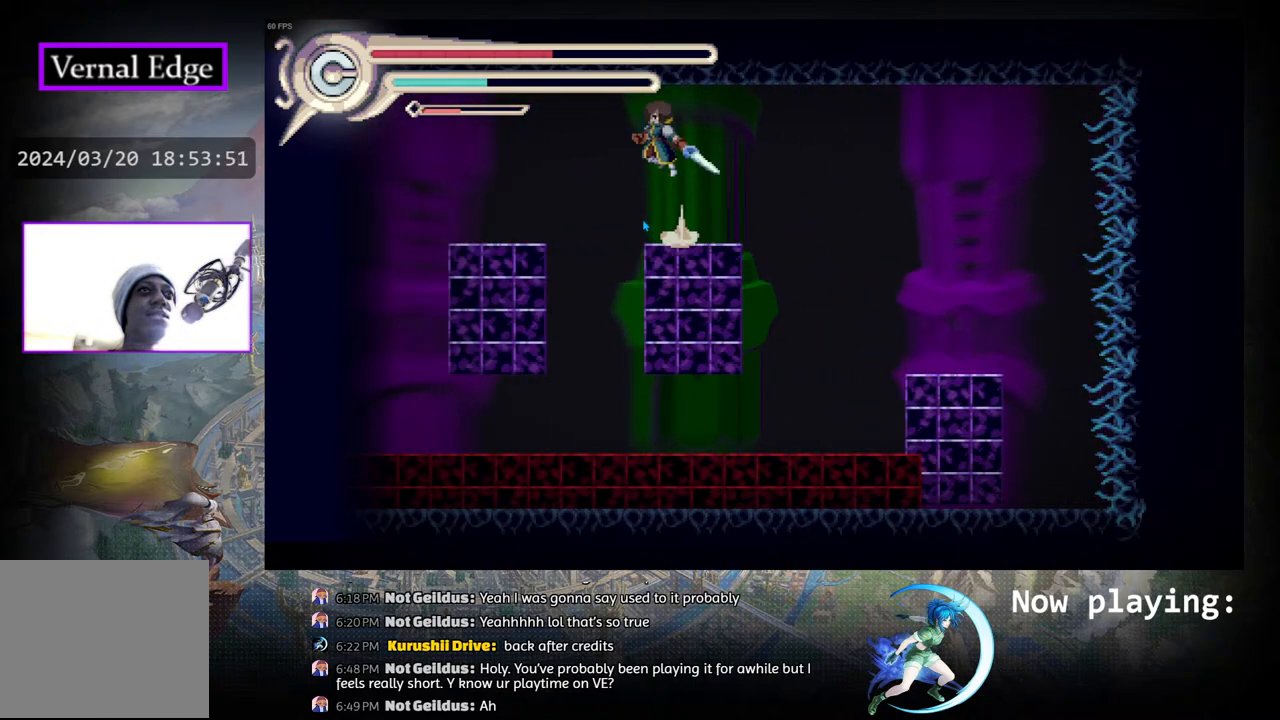
{"buttons": [], "left_stick": "center", "right_stick": "center", "events": [[100, "DPAD_LEFT", "up"]]}
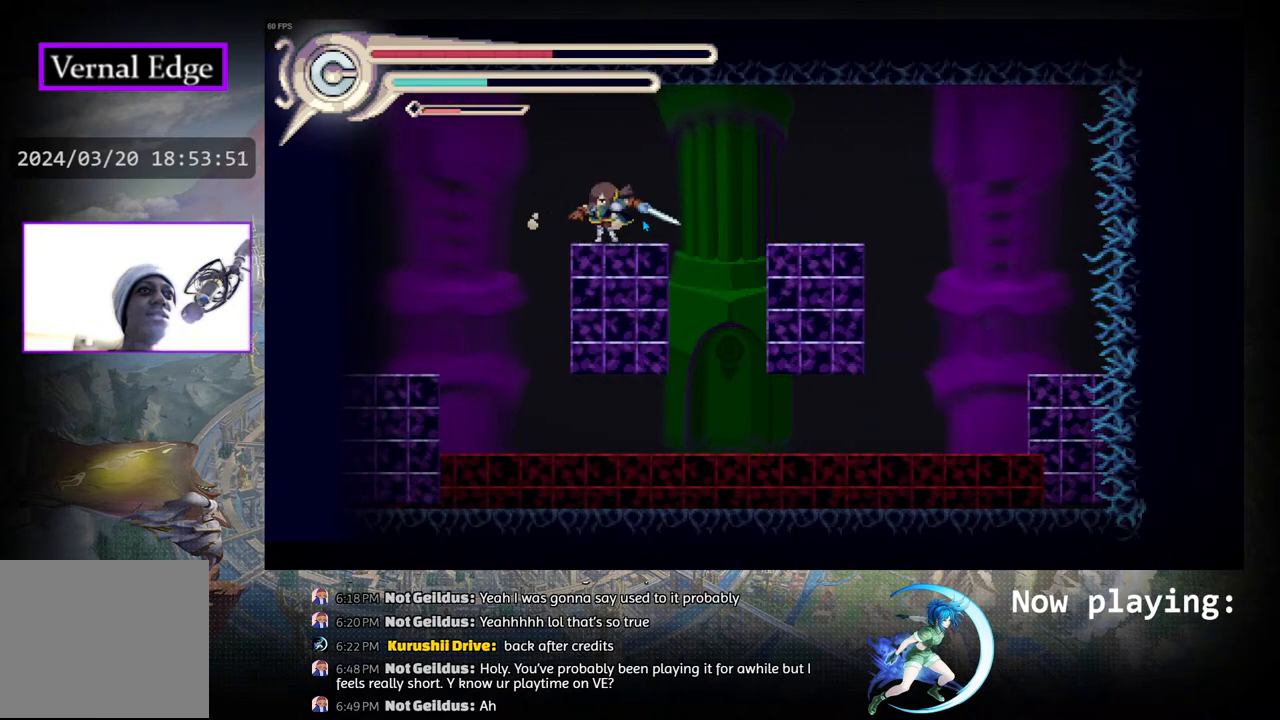
{"buttons": [], "left_stick": "center", "right_stick": "center", "events": [[133, "DPAD_LEFT", "down"], [467, "DPAD_LEFT", "up"]]}
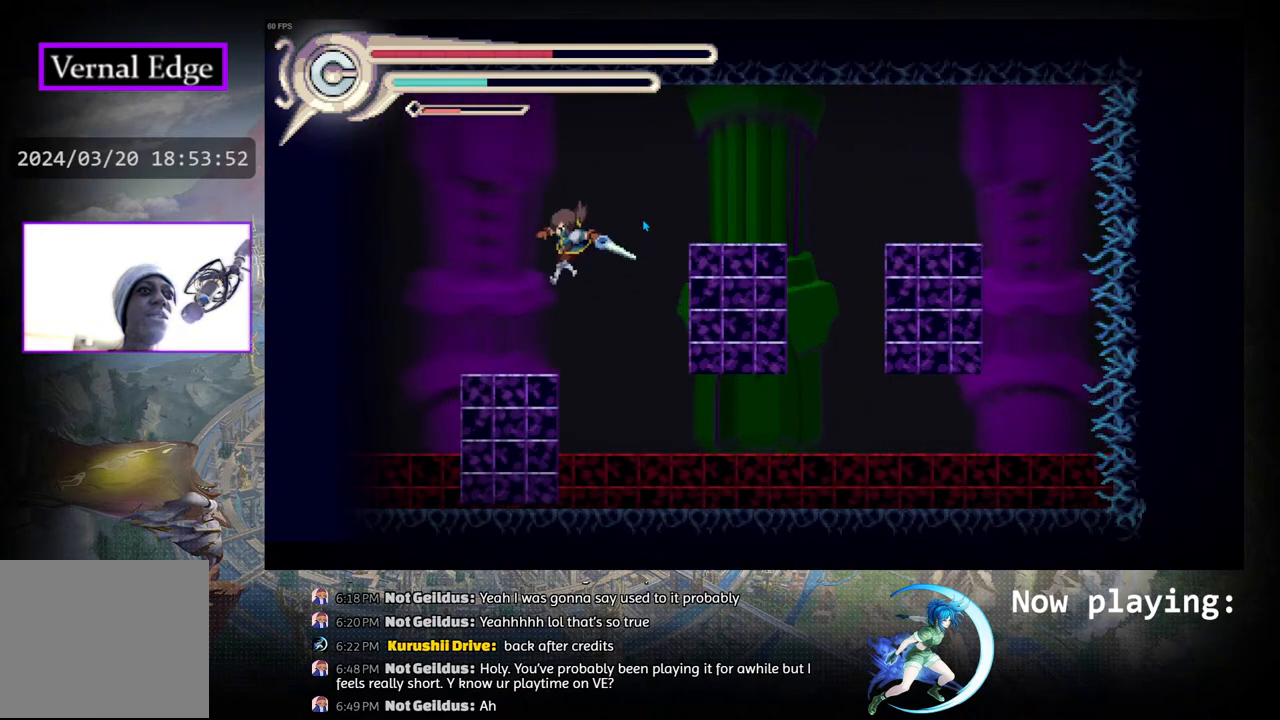
{"buttons": [], "left_stick": "center", "right_stick": "center", "events": []}
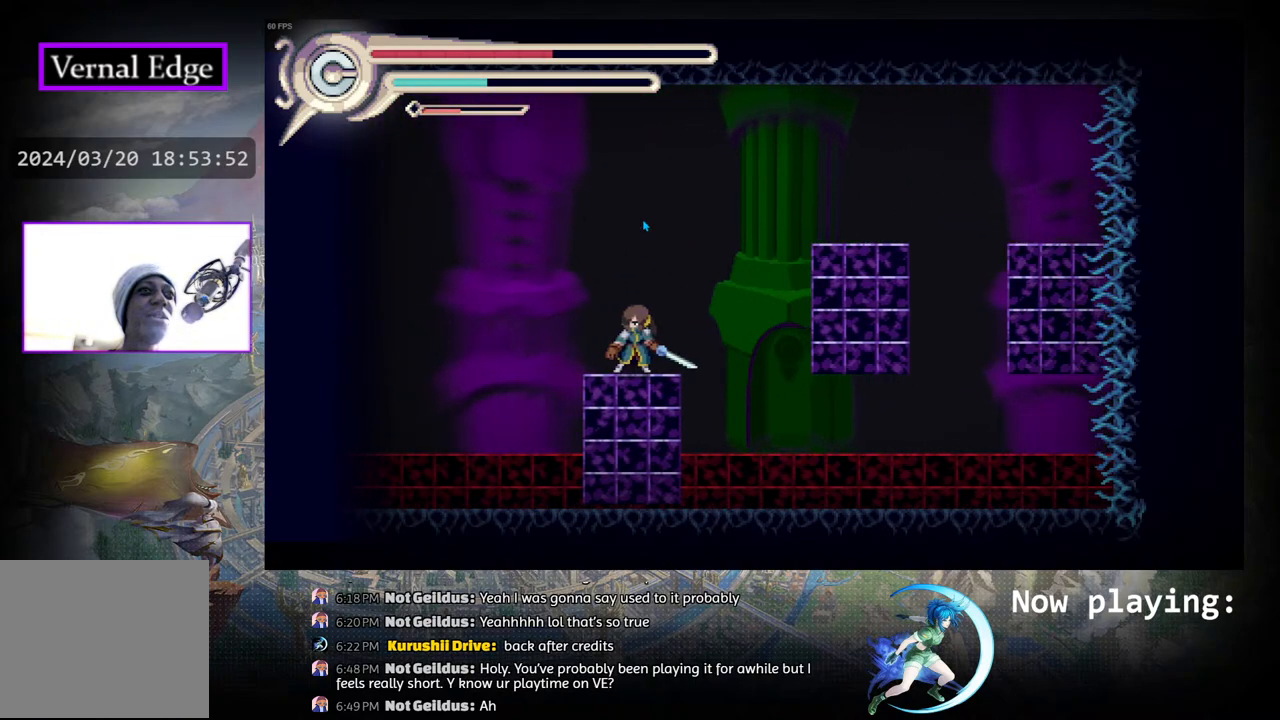
{"buttons": [], "left_stick": "center", "right_stick": "center", "events": []}
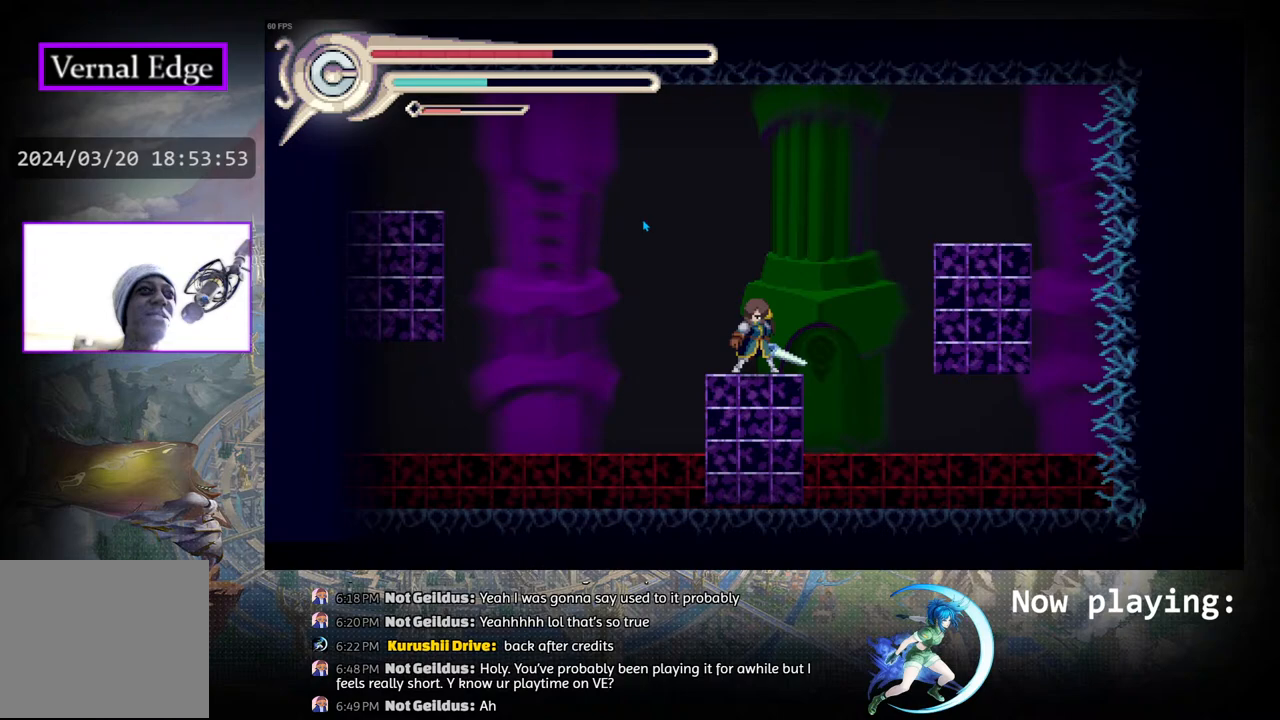
{"buttons": ["DPAD_LEFT"], "left_stick": "center", "right_stick": "center", "events": [[17, "DPAD_LEFT", "down"], [33, "CIRCLE", "down"], [500, "CIRCLE", "up"]]}
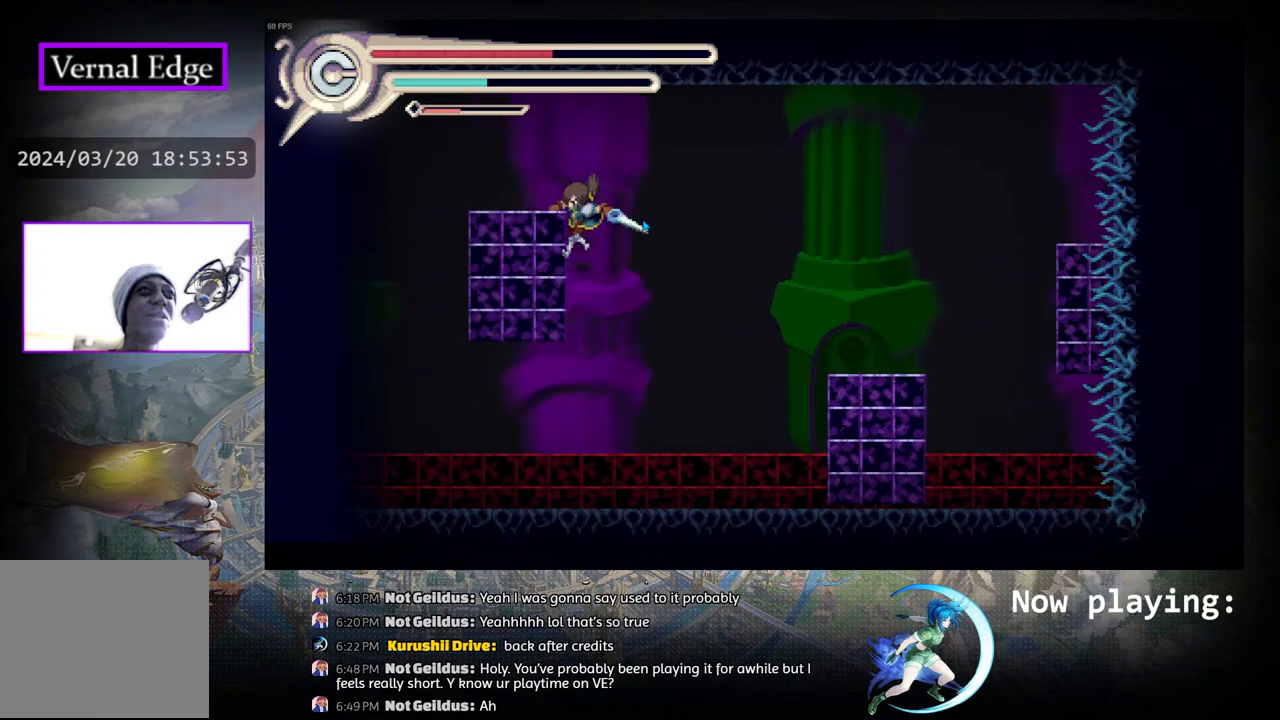
{"buttons": [], "left_stick": "center", "right_stick": "center", "events": [[133, "CIRCLE", "down"], [333, "CIRCLE", "up"], [367, "DPAD_LEFT", "up"]]}
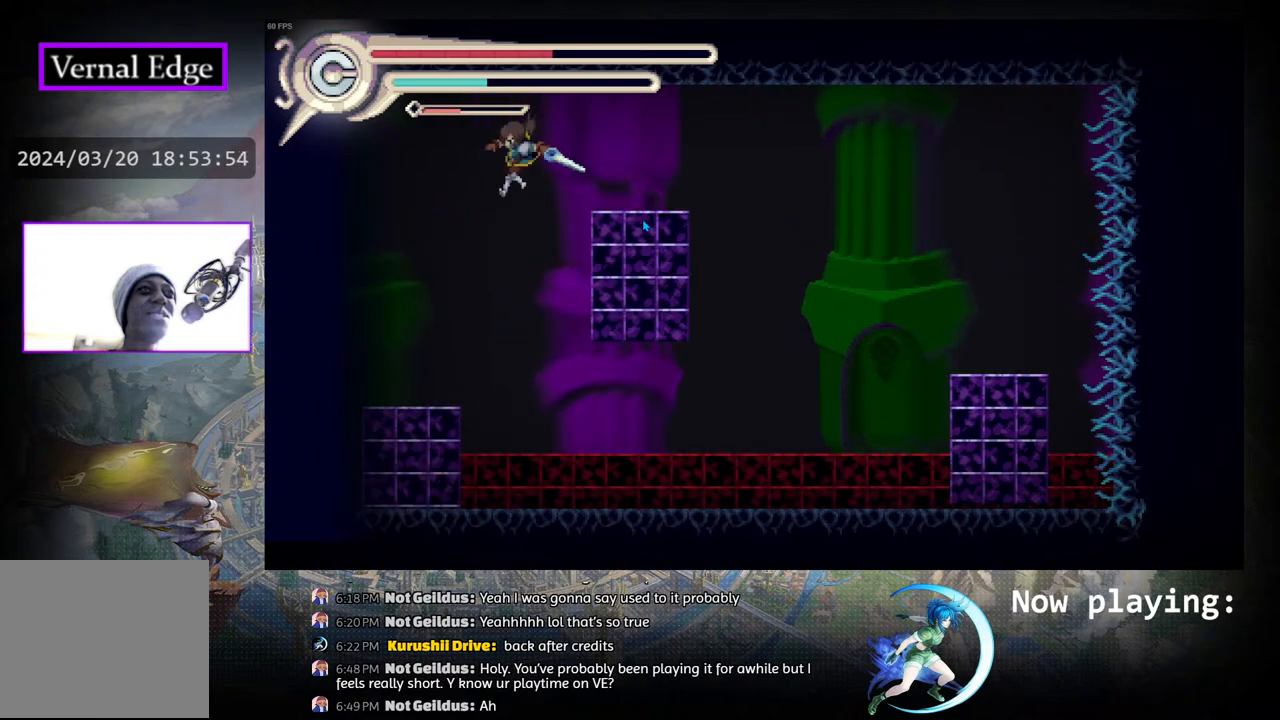
{"buttons": [], "left_stick": "center", "right_stick": "center", "events": [[17, "DPAD_LEFT", "down"], [217, "DPAD_LEFT", "up"], [417, "DPAD_RIGHT", "down"], [450, "DPAD_RIGHT", "up"]]}
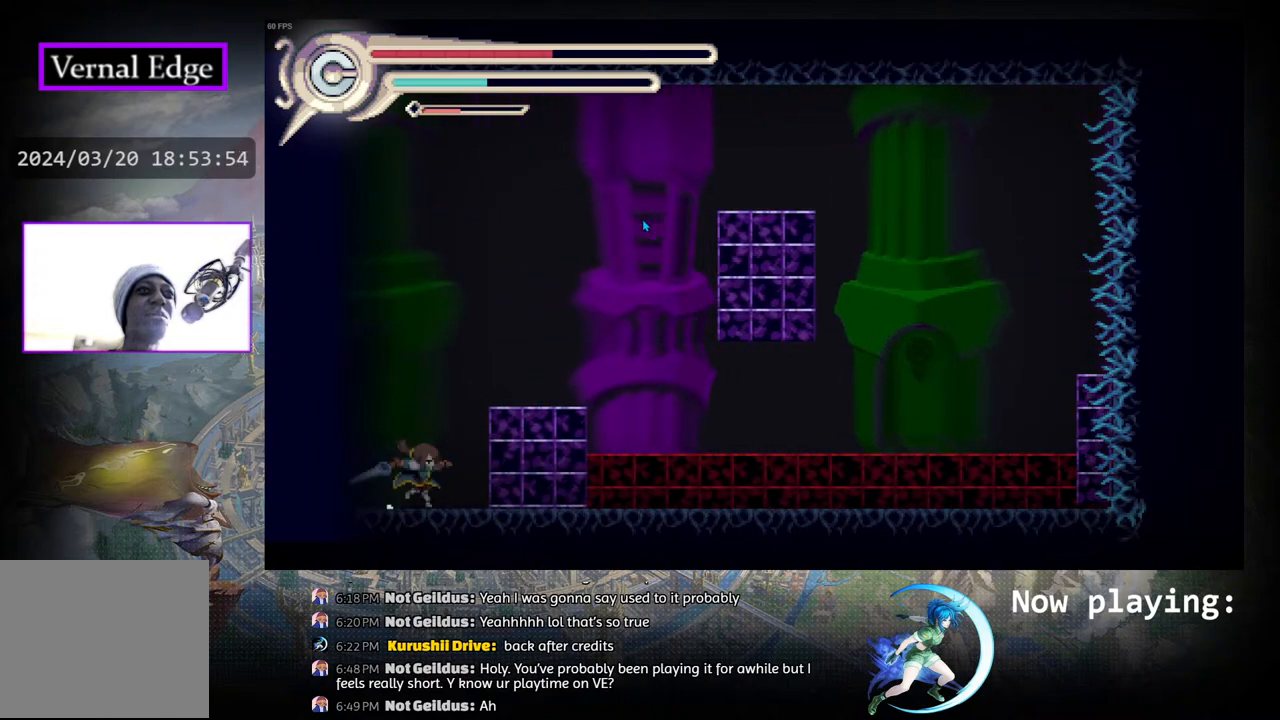
{"buttons": ["CIRCLE", "DPAD_RIGHT"], "left_stick": "center", "right_stick": "center", "events": [[183, "CIRCLE", "down"], [200, "DPAD_RIGHT", "down"]]}
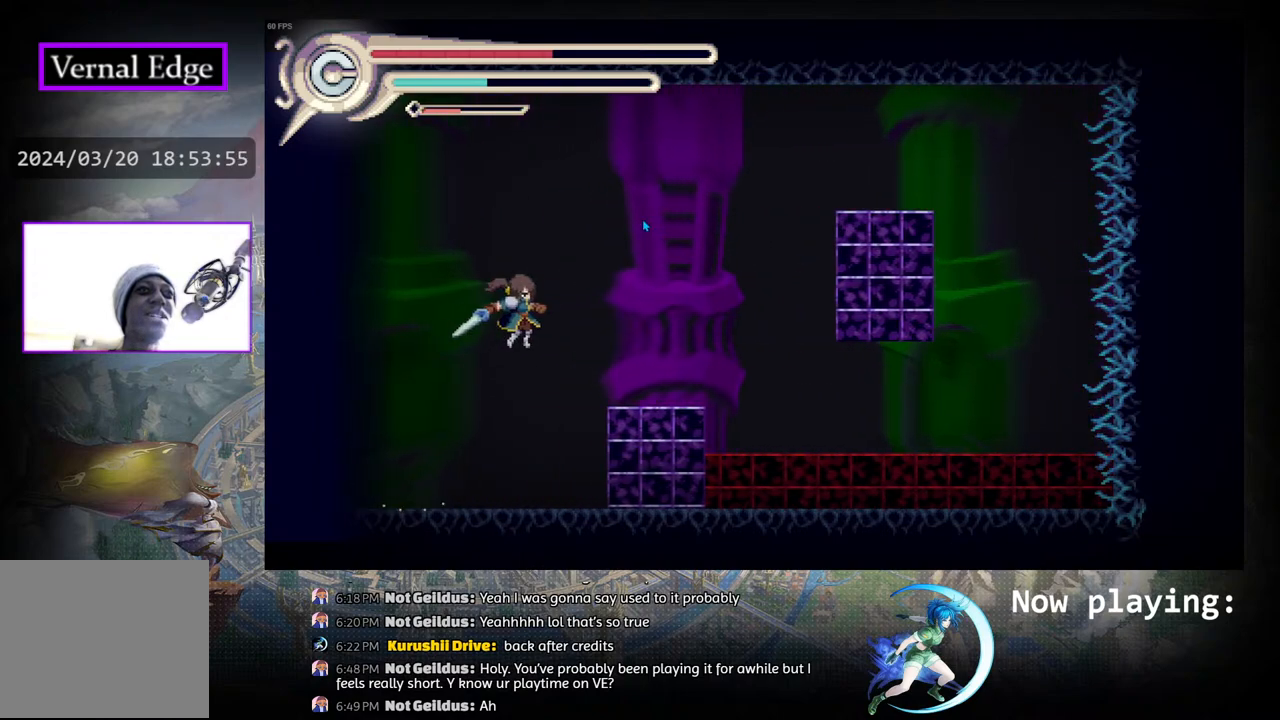
{"buttons": [], "left_stick": "center", "right_stick": "center", "events": [[67, "CIRCLE", "up"], [267, "DPAD_RIGHT", "up"]]}
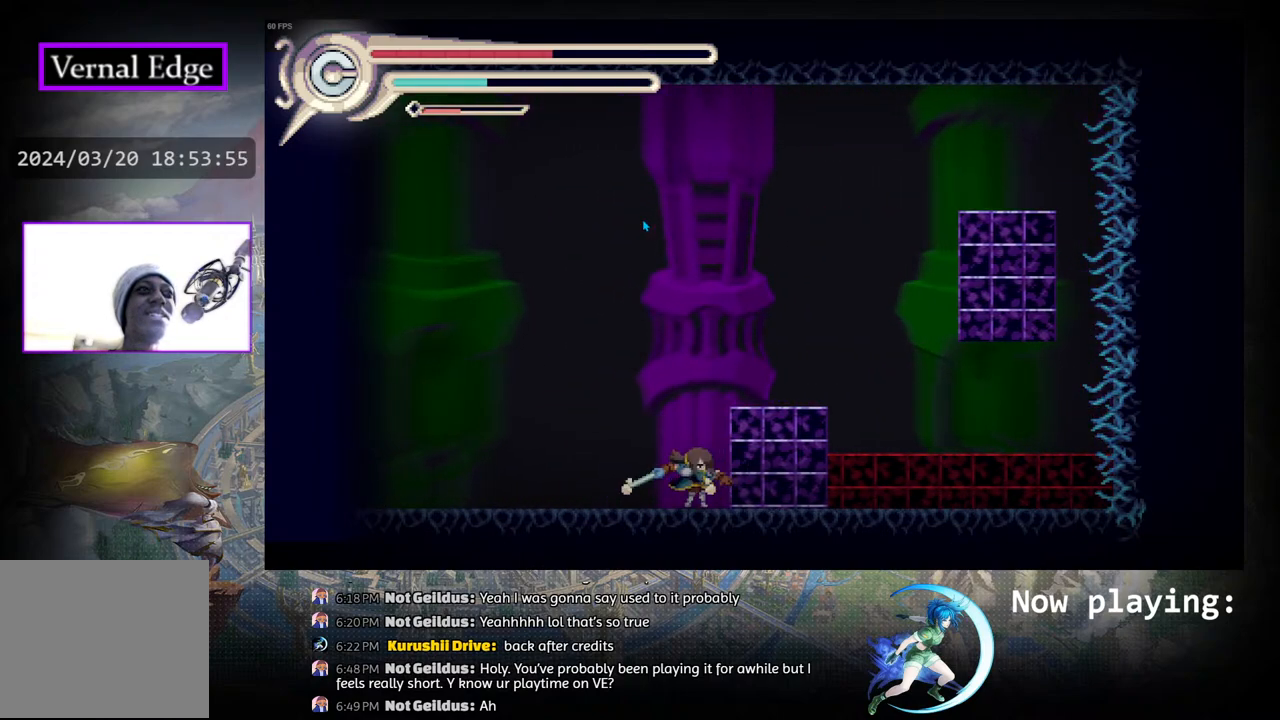
{"buttons": [], "left_stick": "center", "right_stick": "center", "events": []}
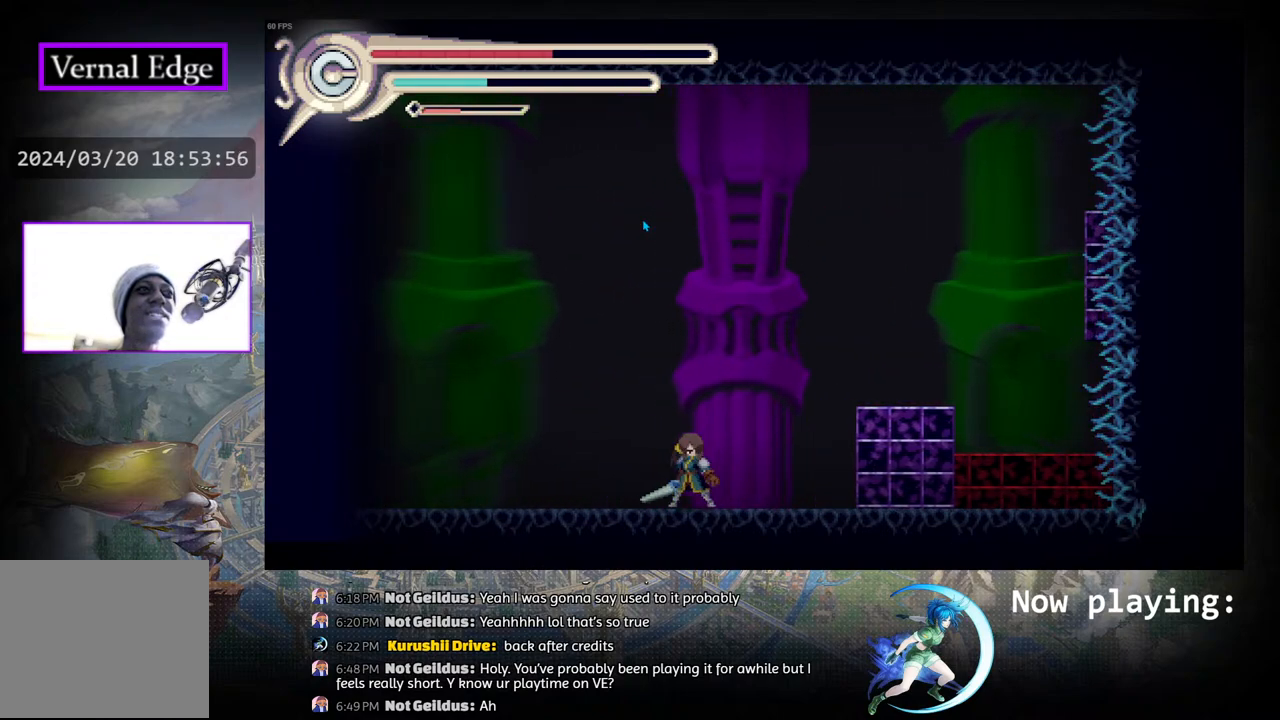
{"buttons": [], "left_stick": "center", "right_stick": "center", "events": []}
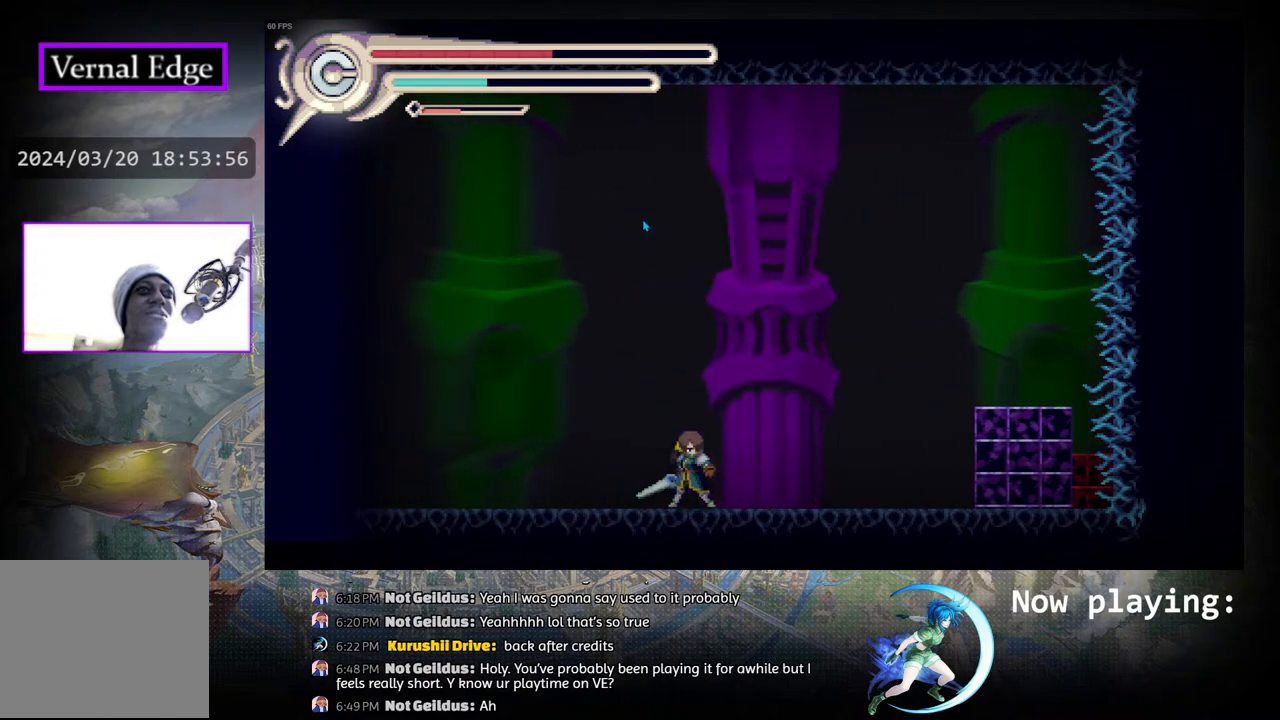
{"buttons": [], "left_stick": "center", "right_stick": "center", "events": [[367, "DPAD_RIGHT", "down"], [500, "DPAD_RIGHT", "up"]]}
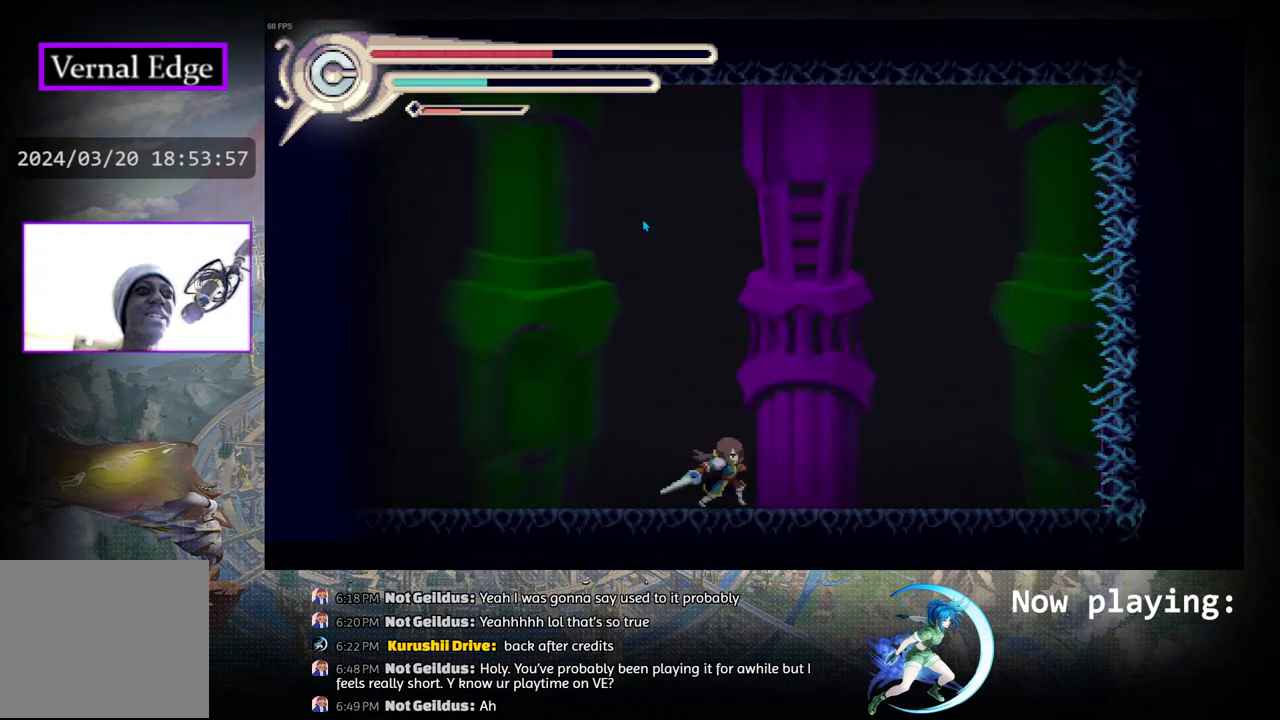
{"buttons": ["DPAD_LEFT"], "left_stick": "center", "right_stick": "center", "events": [[450, "DPAD_LEFT", "down"]]}
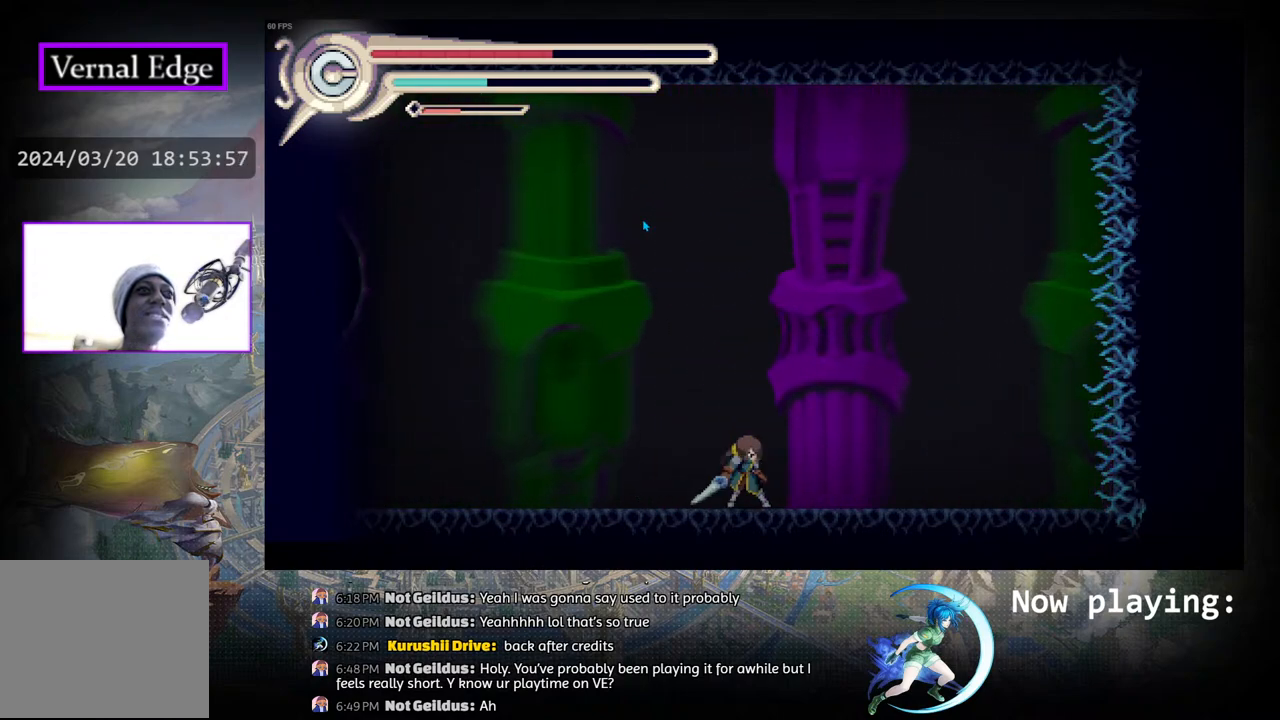
{"buttons": [], "left_stick": "center", "right_stick": "center", "events": [[83, "DPAD_LEFT", "up"]]}
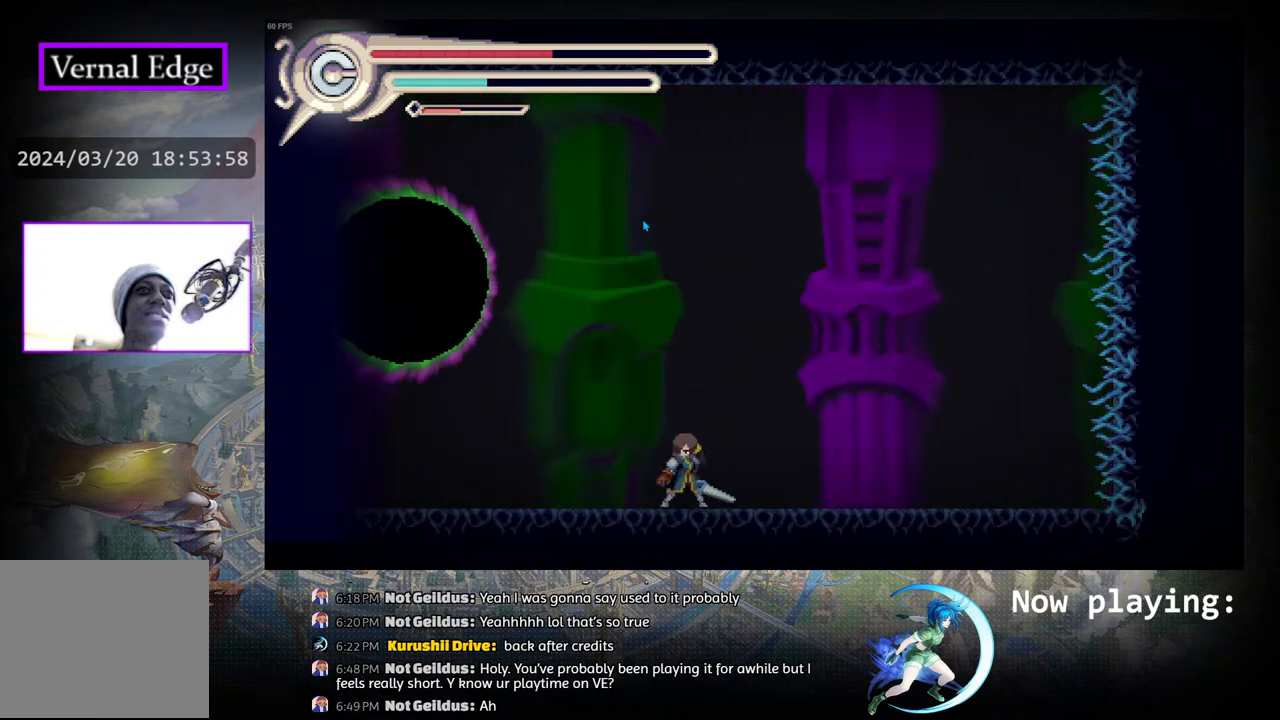
{"buttons": ["CIRCLE", "DPAD_LEFT"], "left_stick": "center", "right_stick": "center", "events": [[217, "DPAD_LEFT", "down"], [250, "CIRCLE", "down"]]}